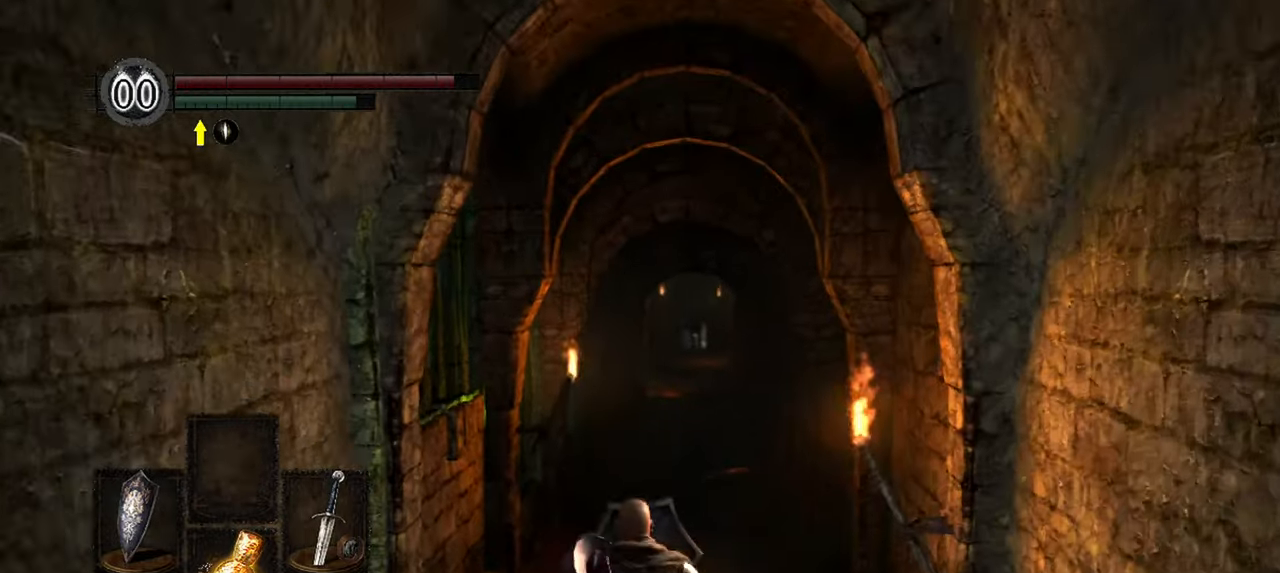
Gameplay with a controller (Xbox layout); each line is a JSON object with the inputs held at the frame after it (dt_ms = milliseconds from this image to that frame). "events" lists button and stick changes between this image and that frame as [ms after this image, input, new state], when the widget could be followed in between. Not read: SELECT.
{"dt_ms": 500, "buttons": ["L1", "R3"], "left_stick": "up", "right_stick": "center", "events": [[467, "R3", "down"]]}
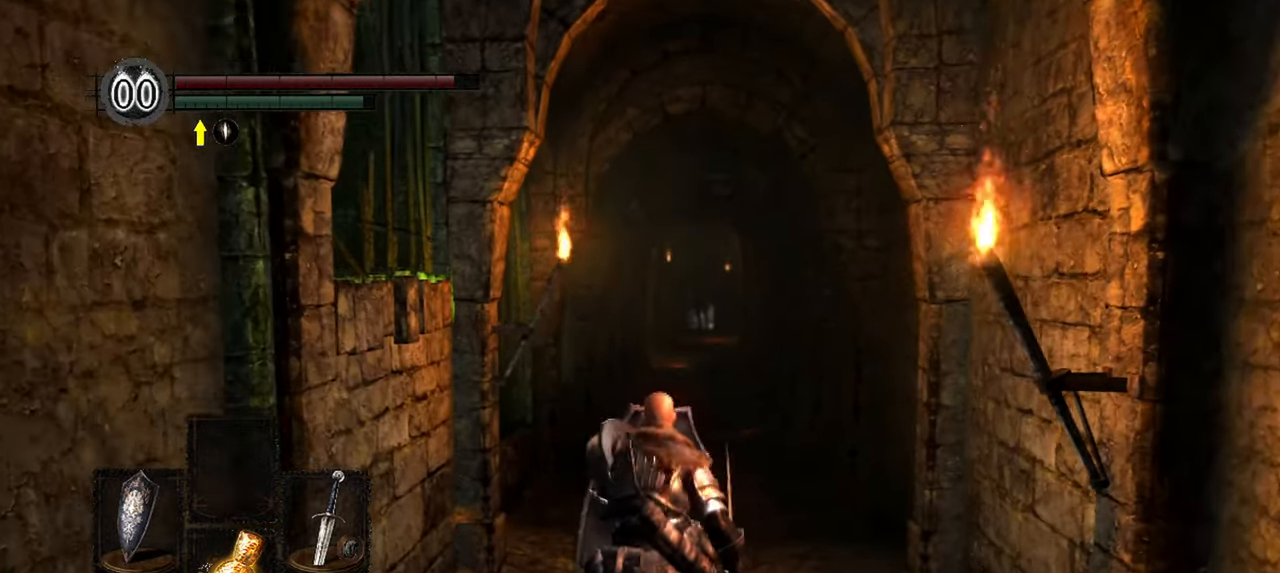
{"dt_ms": 1000, "buttons": ["L1"], "left_stick": "up", "right_stick": "center"}
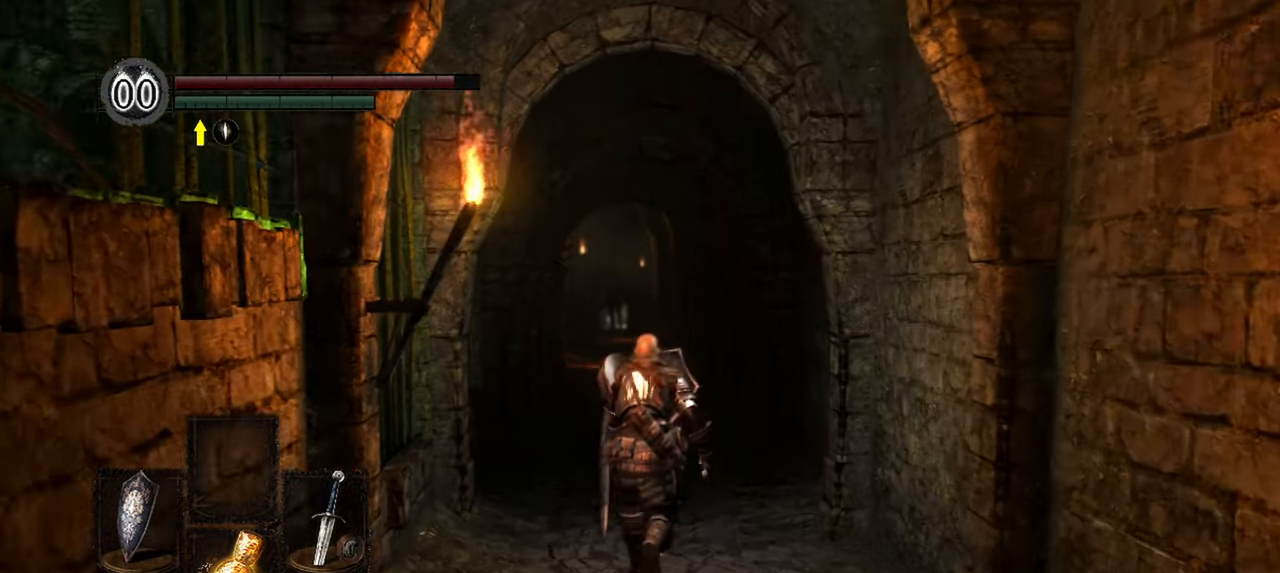
{"dt_ms": 500, "buttons": [], "left_stick": "up", "right_stick": "center", "events": [[450, "L1", "up"]]}
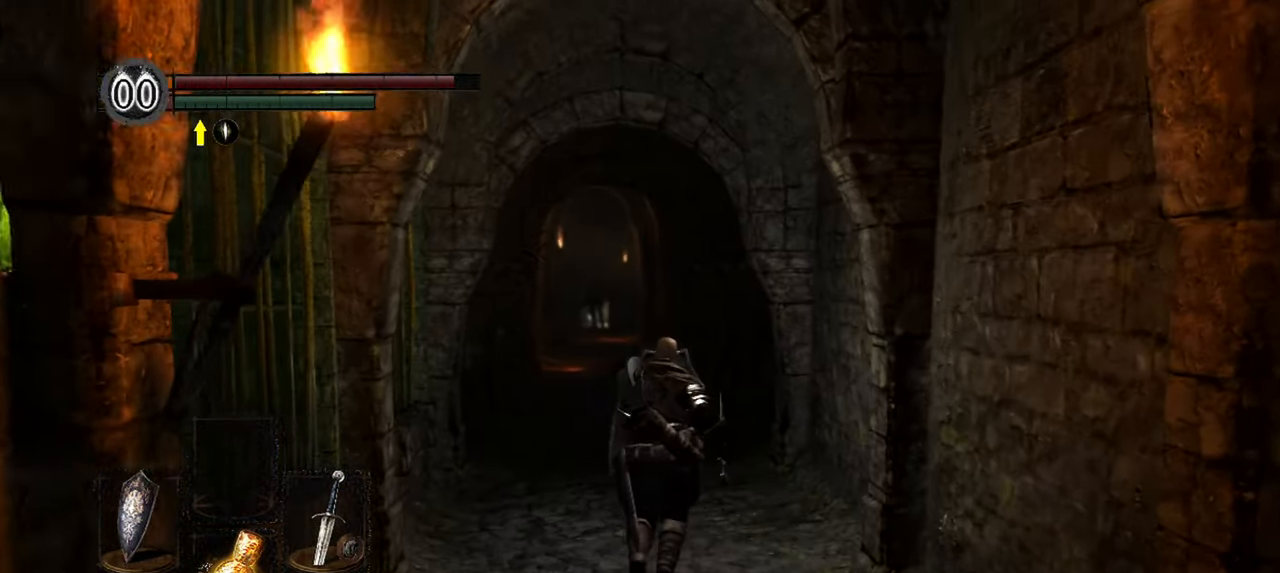
{"dt_ms": 500, "buttons": [], "left_stick": "center", "right_stick": "center", "events": [[500, "left_stick", "center"]]}
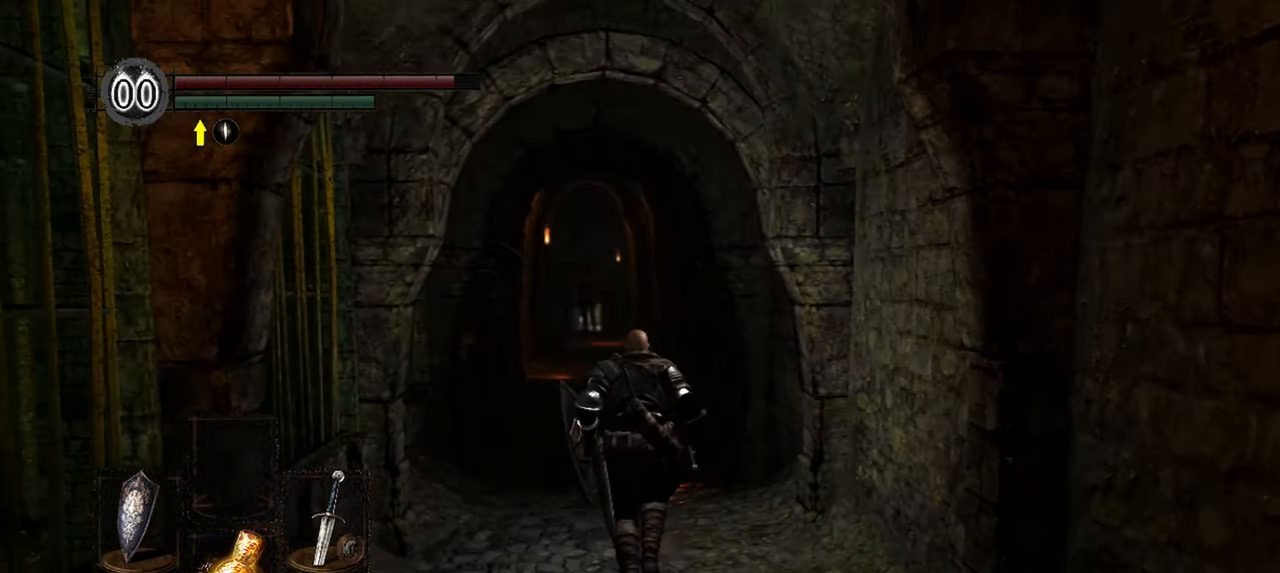
{"dt_ms": 500, "buttons": [], "left_stick": "up", "right_stick": "center", "events": [[483, "left_stick", "up"]]}
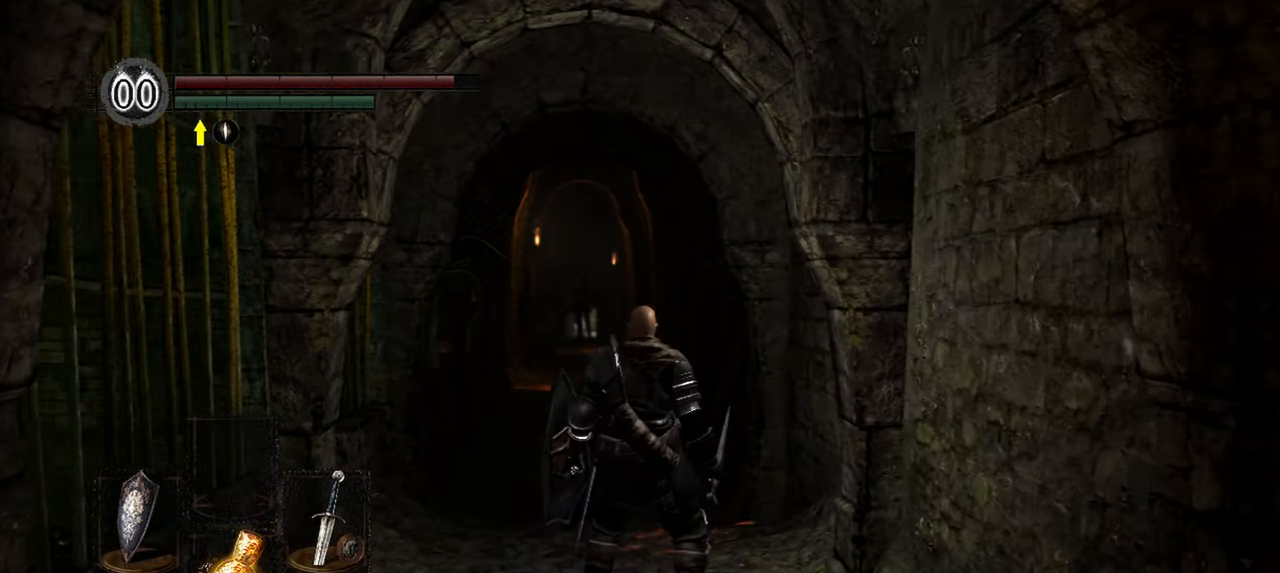
{"dt_ms": 500, "buttons": [], "left_stick": "up", "right_stick": "center", "events": []}
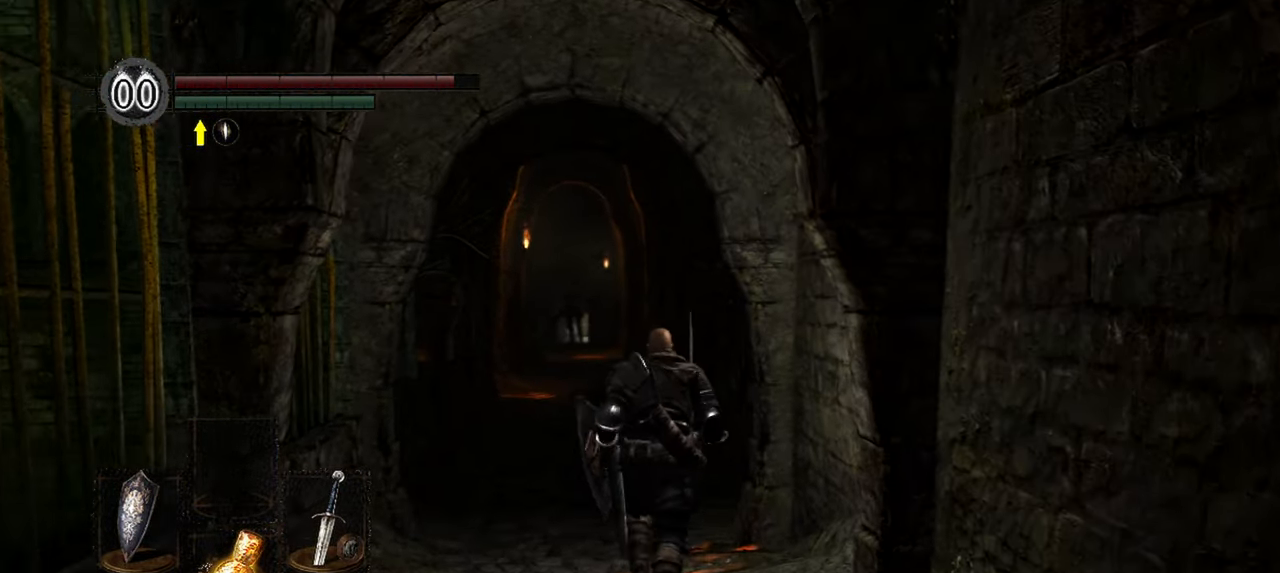
{"dt_ms": 500, "buttons": [], "left_stick": "up", "right_stick": "center", "events": [[233, "R3", "down"], [333, "R3", "up"]]}
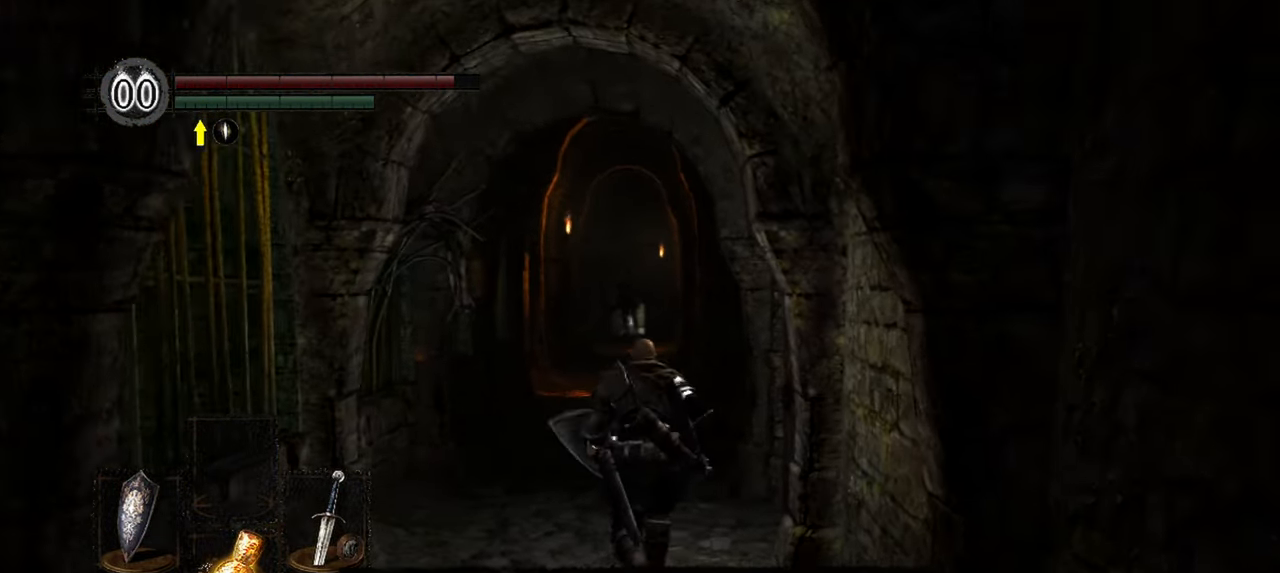
{"dt_ms": 500, "buttons": [], "left_stick": "up", "right_stick": "center", "events": []}
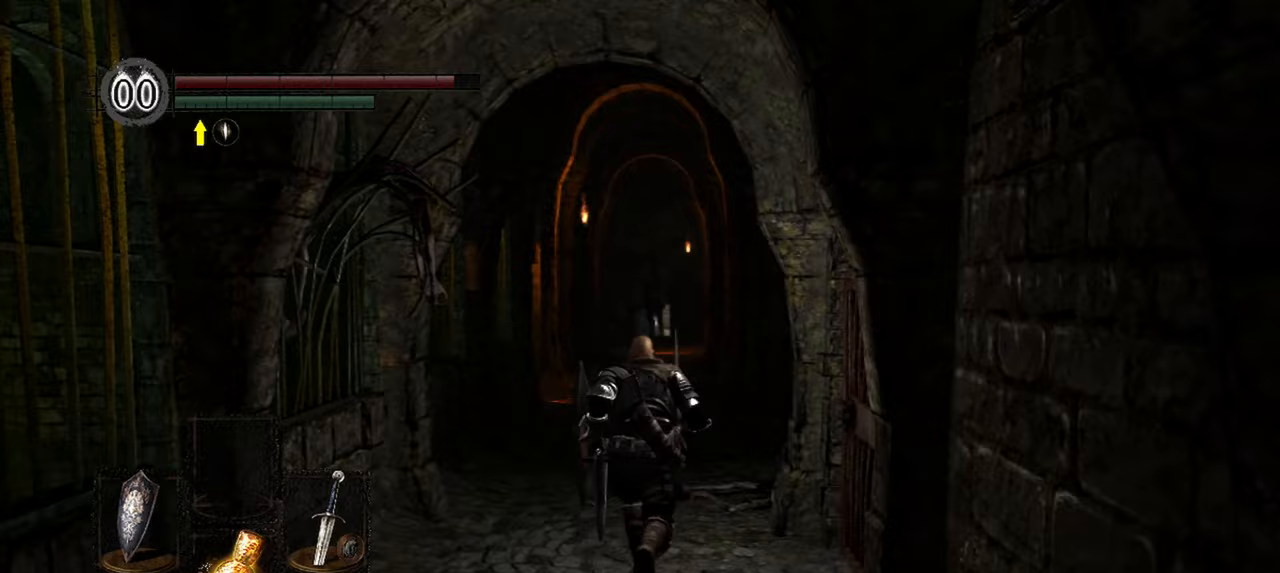
{"dt_ms": 500, "buttons": [], "left_stick": "up", "right_stick": "center", "events": [[67, "R3", "down"], [167, "R3", "up"]]}
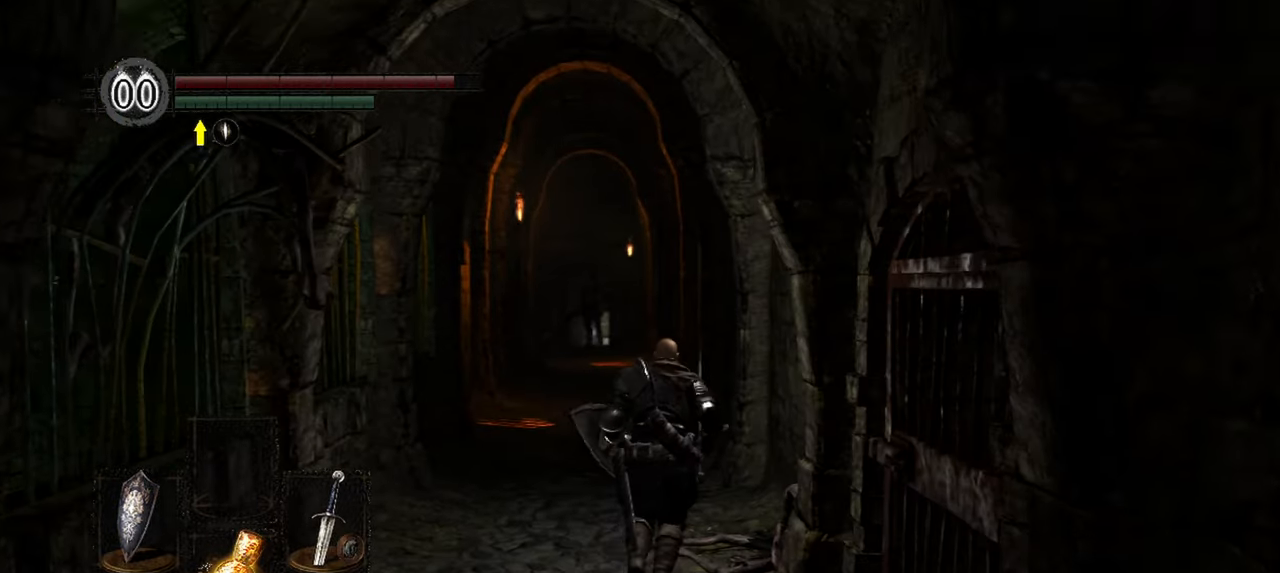
{"dt_ms": 500, "buttons": [], "left_stick": "up", "right_stick": "center", "events": []}
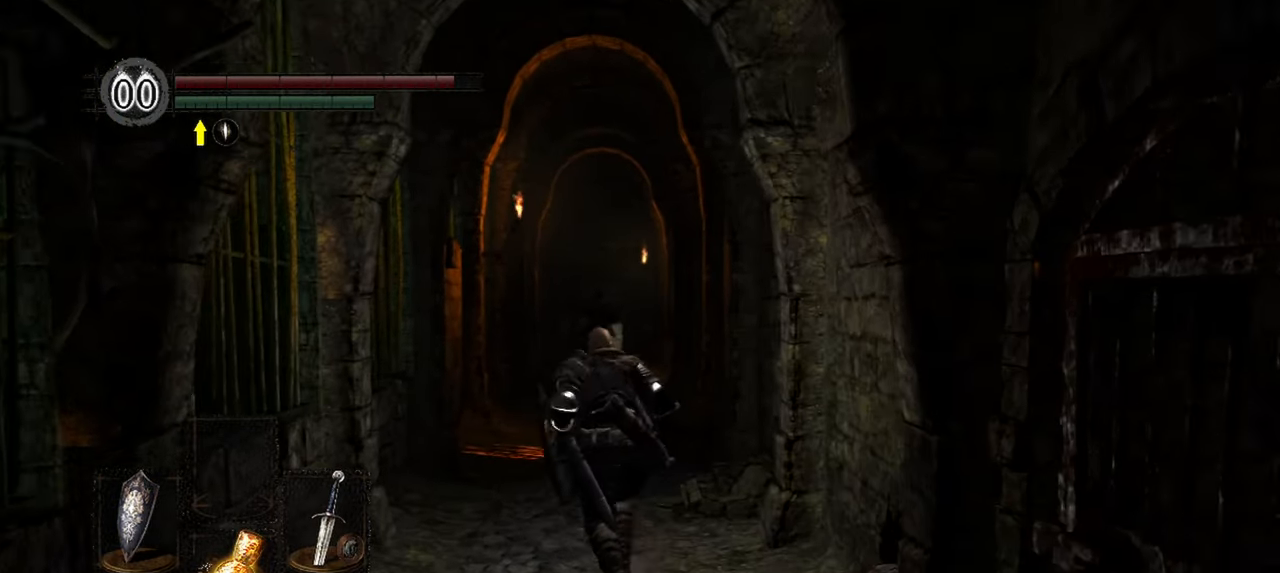
{"dt_ms": 500, "buttons": [], "left_stick": "up", "right_stick": "center", "events": [[100, "R3", "down"], [200, "R3", "up"]]}
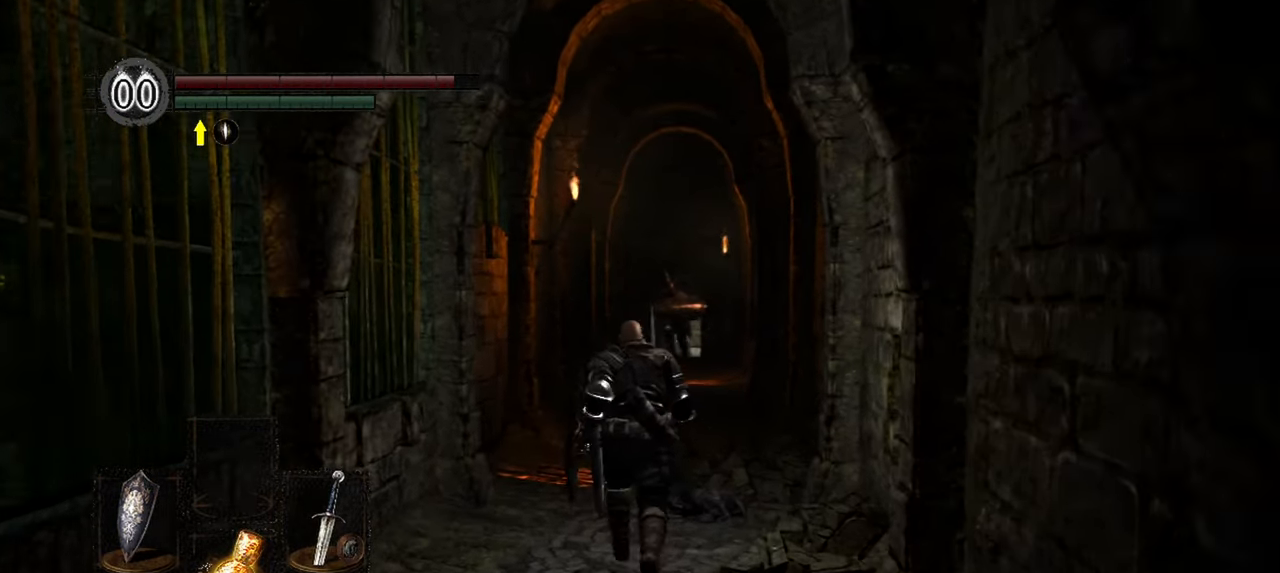
{"dt_ms": 500, "buttons": [], "left_stick": "center", "right_stick": "center", "events": [[167, "R3", "down"], [300, "R3", "up"], [367, "left_stick", "center"]]}
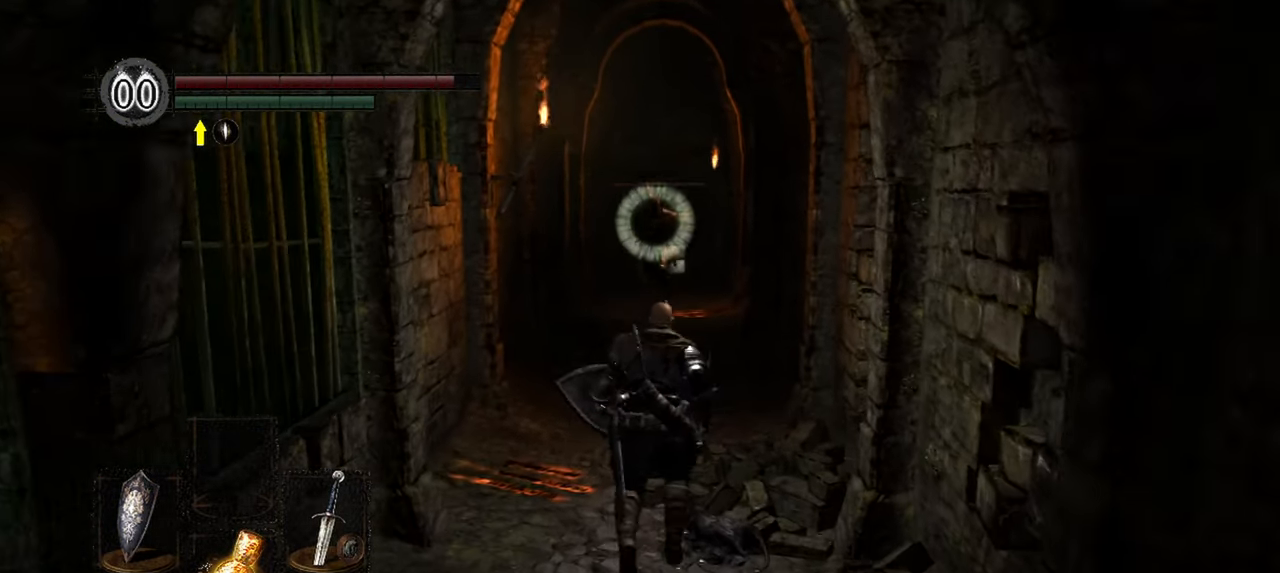
{"dt_ms": 500, "buttons": ["L1"], "left_stick": "center", "right_stick": "center", "events": [[300, "L1", "down"]]}
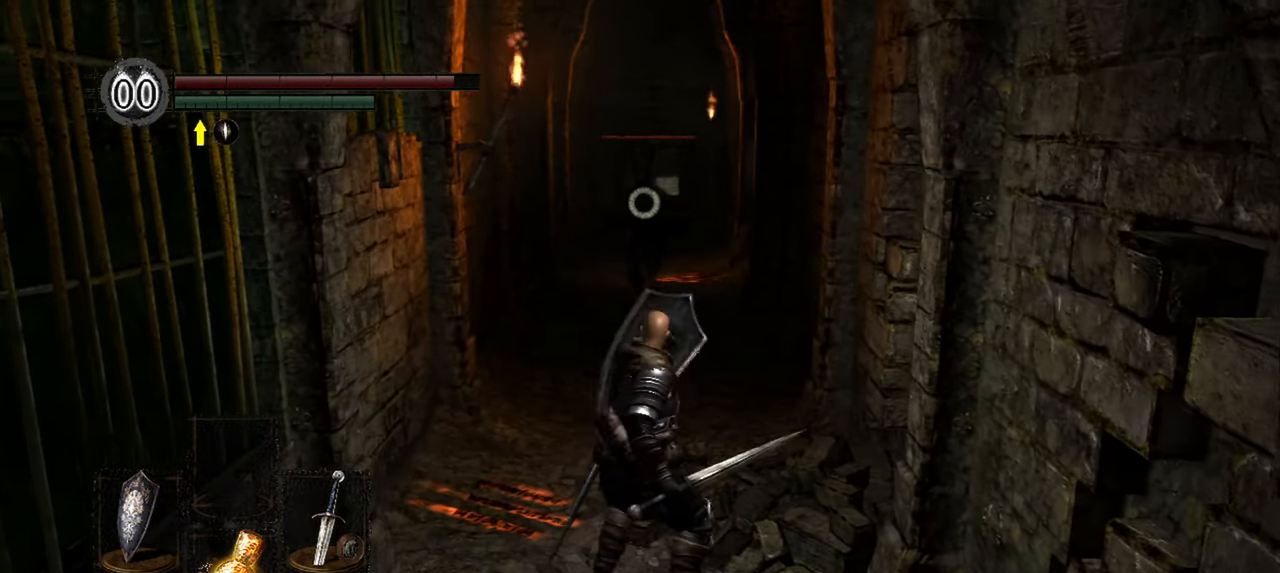
{"dt_ms": 500, "buttons": ["L1"], "left_stick": "center", "right_stick": "center", "events": []}
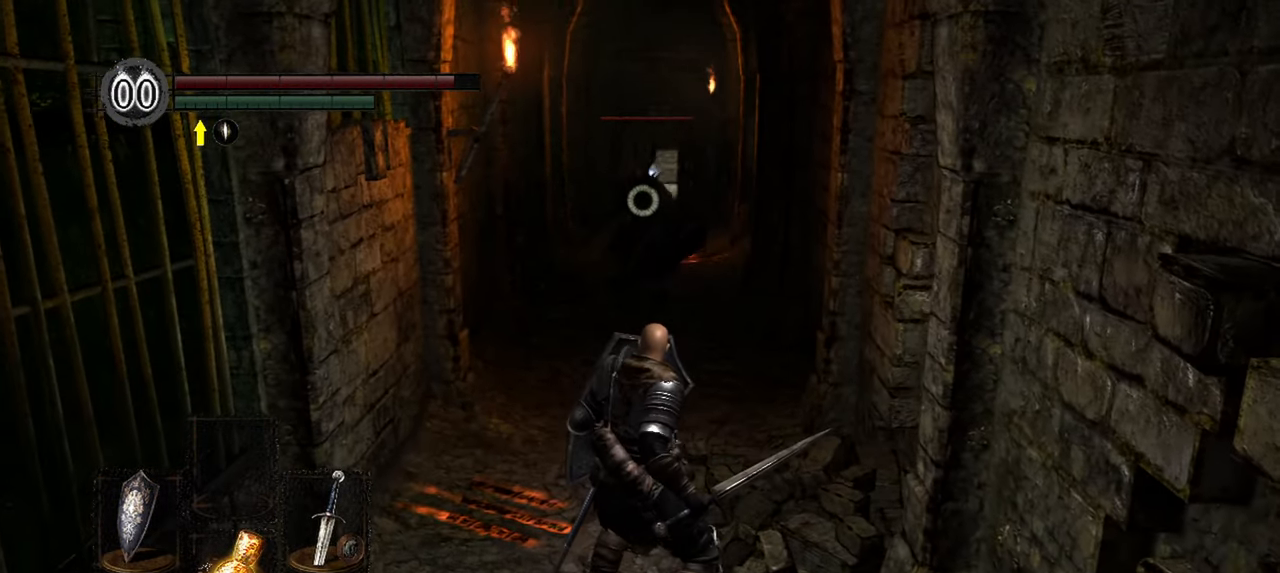
{"dt_ms": 500, "buttons": ["L1"], "left_stick": "down", "right_stick": "center", "events": [[333, "left_stick", "down"]]}
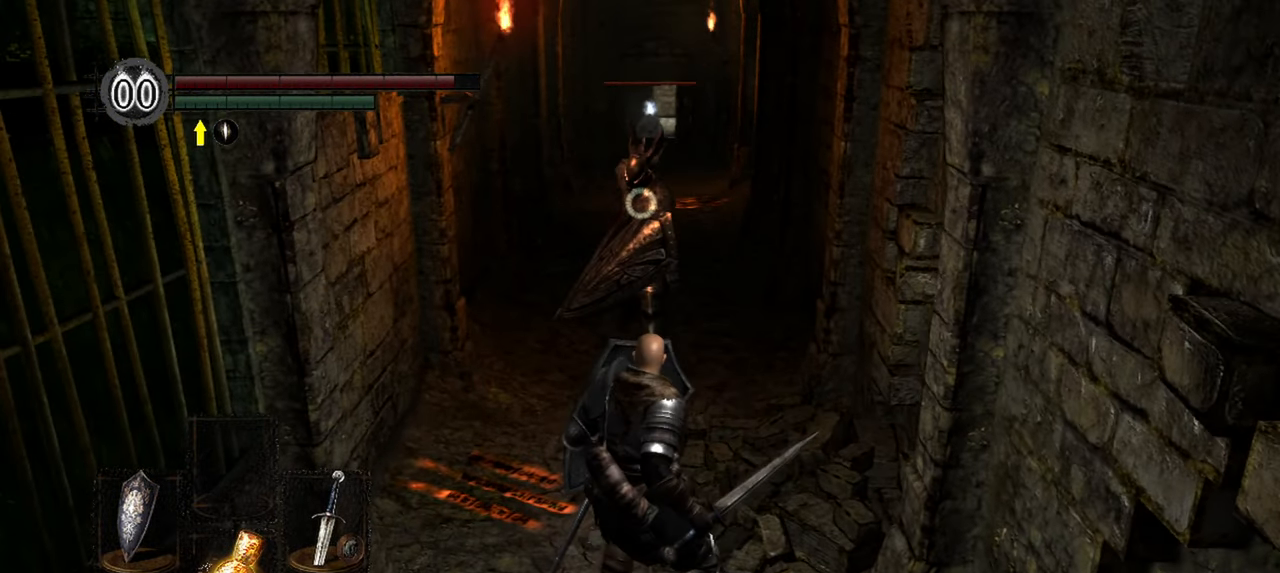
{"dt_ms": 500, "buttons": ["L1"], "left_stick": "up", "right_stick": "center", "events": [[467, "left_stick", "up"]]}
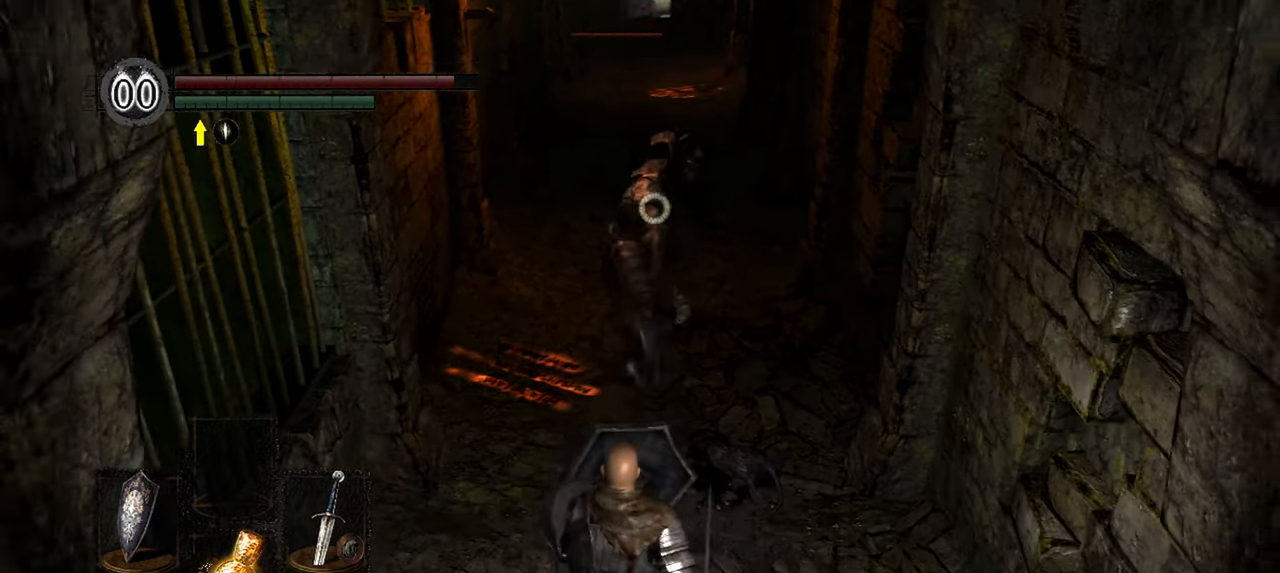
{"dt_ms": 500, "buttons": [], "left_stick": "up", "right_stick": "center", "events": [[133, "L1", "up"], [400, "R1", "down"], [500, "R1", "up"]]}
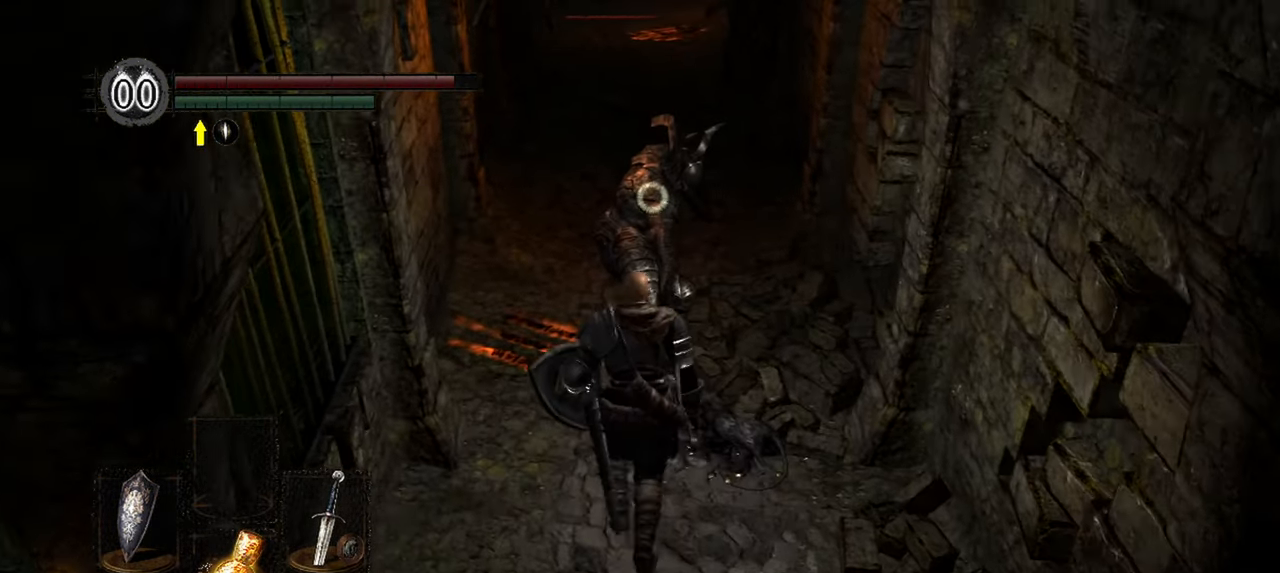
{"dt_ms": 500, "buttons": [], "left_stick": "center", "right_stick": "center", "events": [[100, "left_stick", "center"]]}
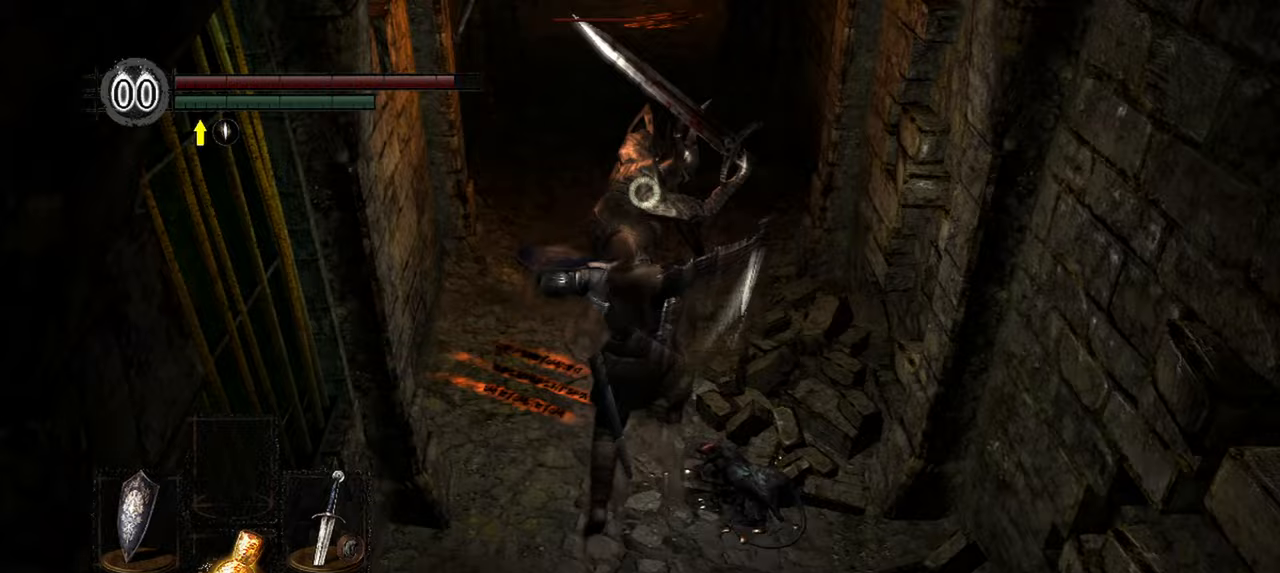
{"dt_ms": 500, "buttons": [], "left_stick": "center", "right_stick": "center", "events": [[83, "R1", "down"], [200, "R1", "up"]]}
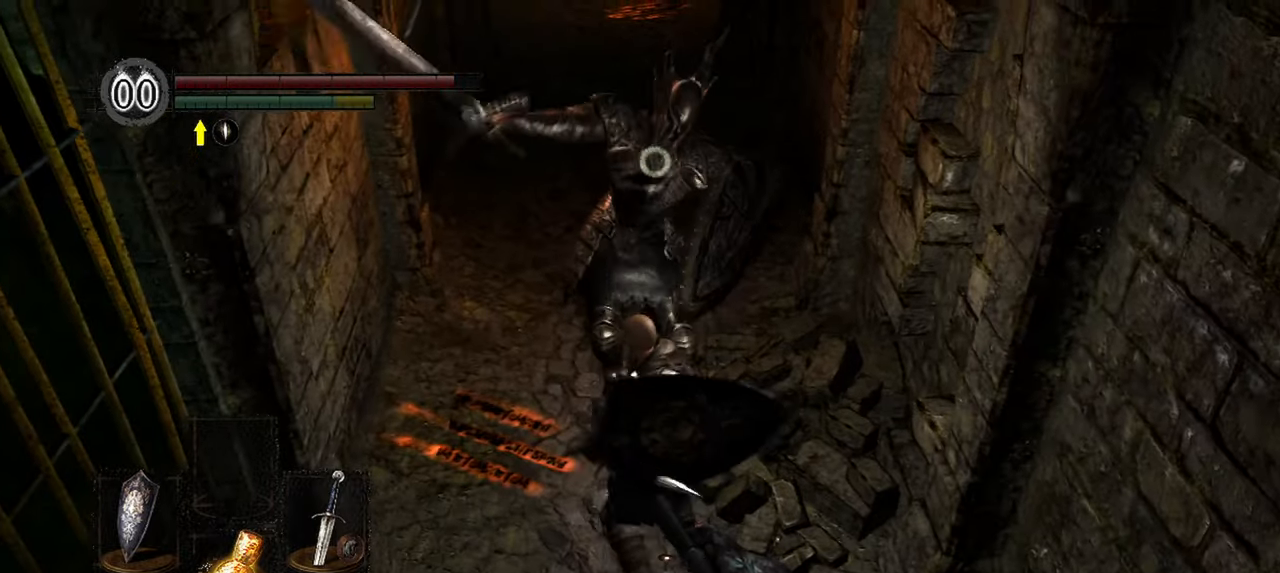
{"dt_ms": 500, "buttons": [], "left_stick": "down", "right_stick": "center", "events": [[300, "left_stick", "down"]]}
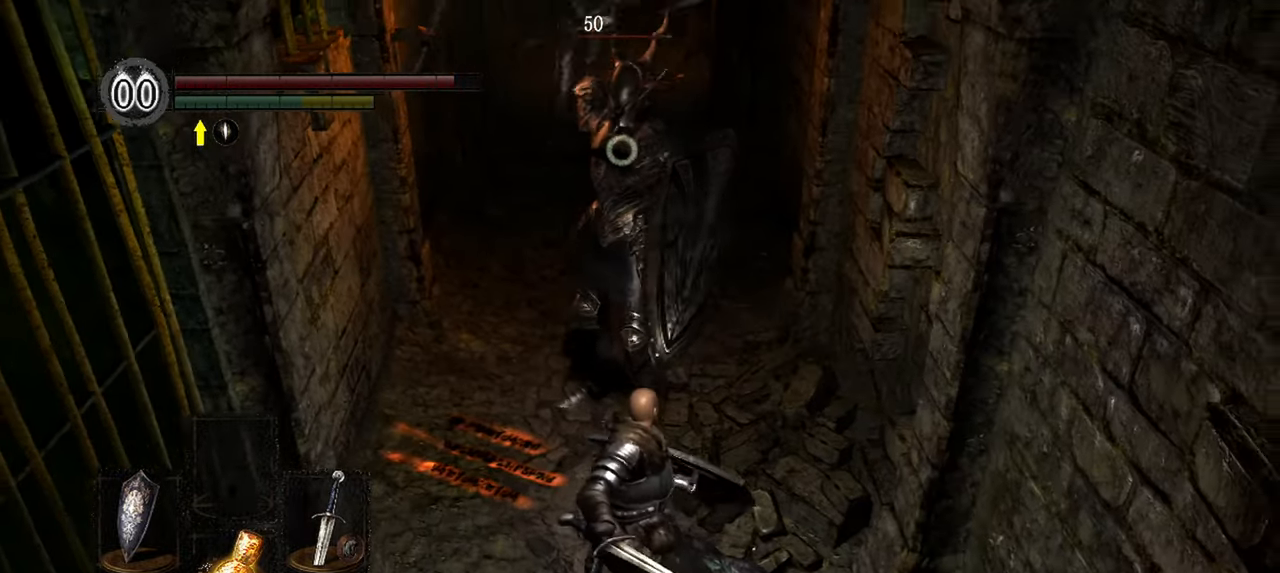
{"dt_ms": 500, "buttons": [], "left_stick": "down", "right_stick": "center", "events": []}
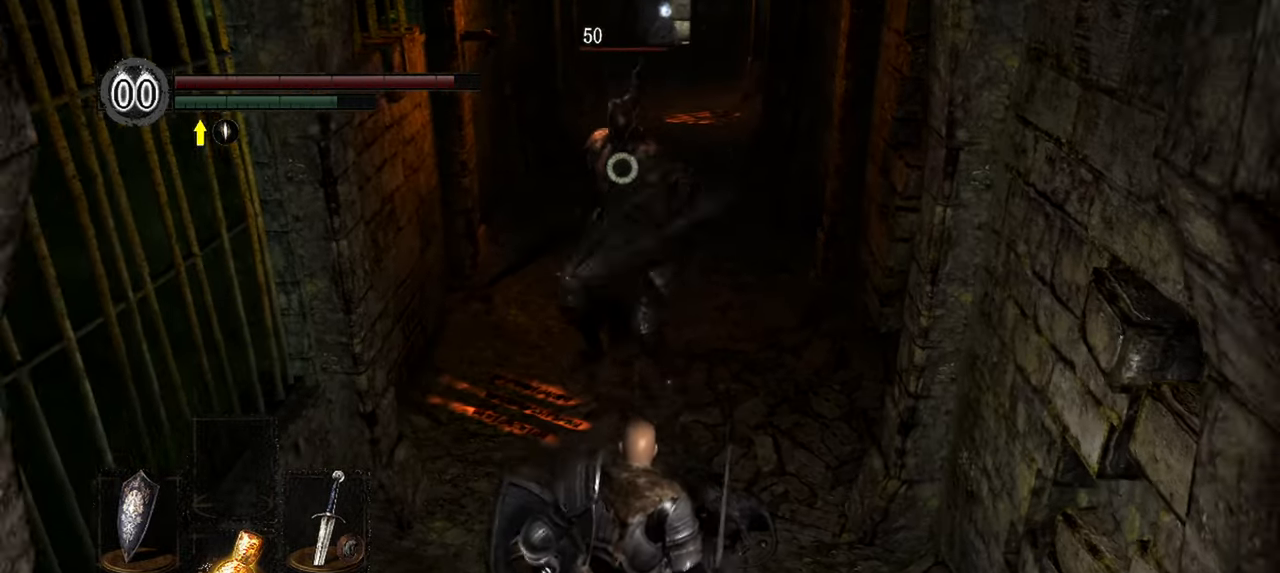
{"dt_ms": 500, "buttons": [], "left_stick": "up", "right_stick": "center", "events": [[67, "left_stick", "center"], [217, "left_stick", "up"]]}
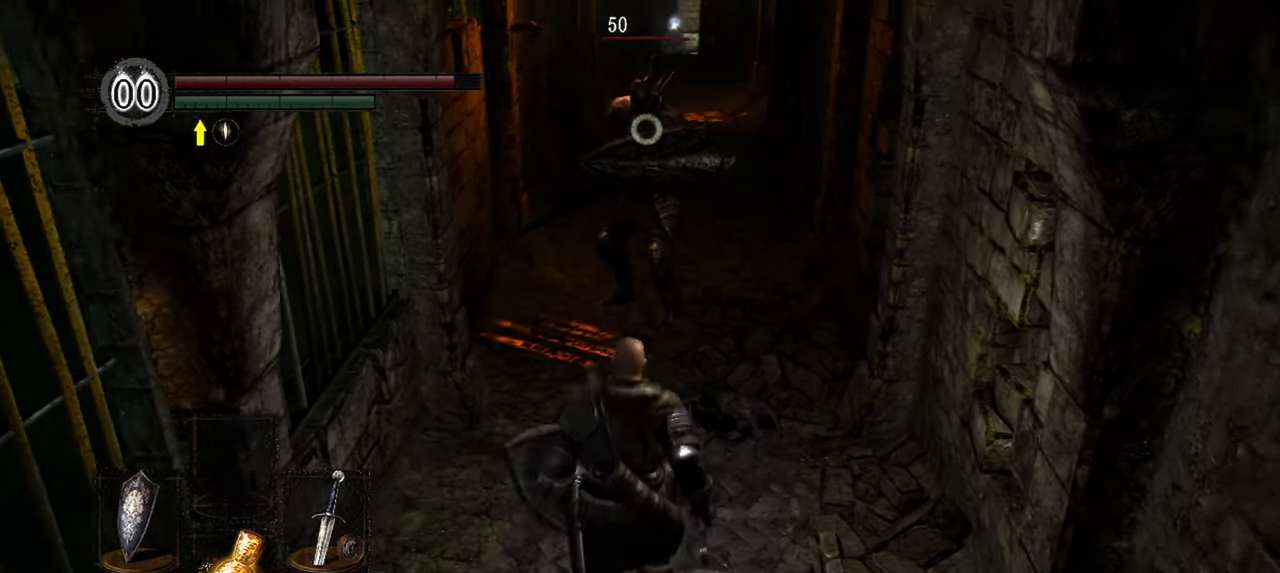
{"dt_ms": 500, "buttons": [], "left_stick": "up", "right_stick": "center", "events": []}
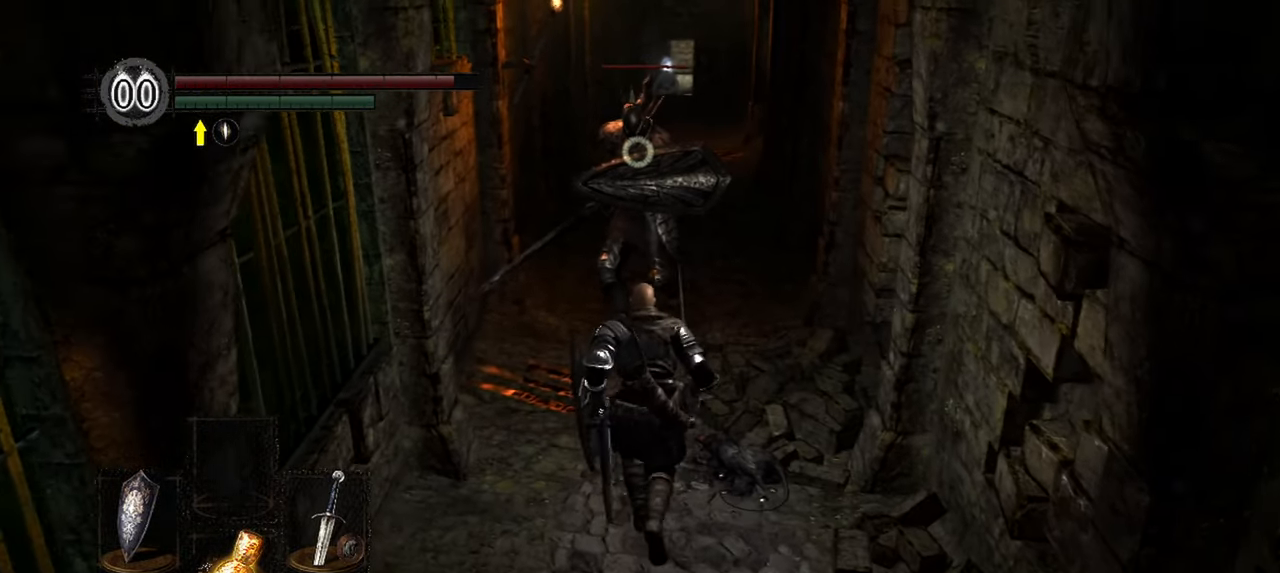
{"dt_ms": 500, "buttons": [], "left_stick": "center", "right_stick": "center", "events": [[167, "left_stick", "center"]]}
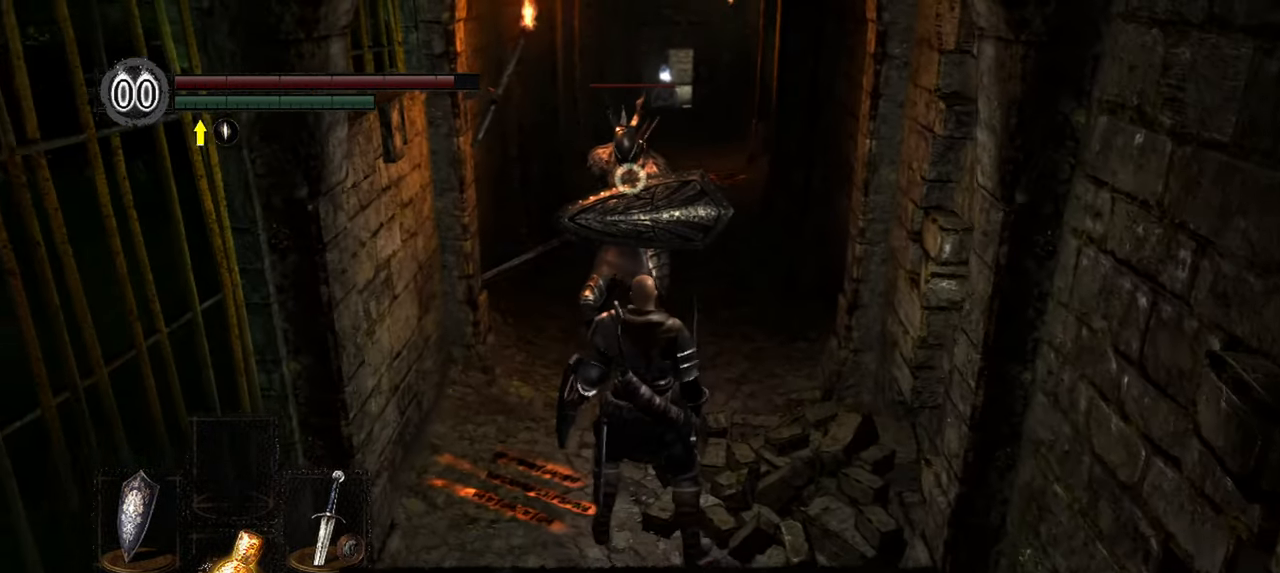
{"dt_ms": 500, "buttons": [], "left_stick": "center", "right_stick": "center", "events": [[167, "left_stick", "up"], [467, "left_stick", "center"]]}
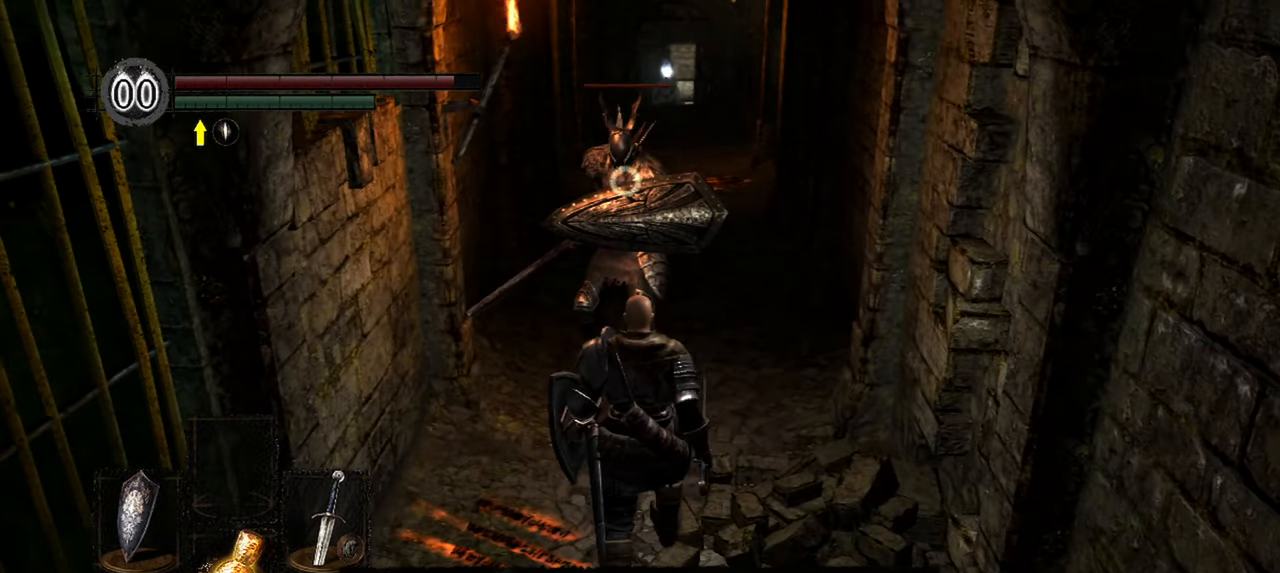
{"dt_ms": 500, "buttons": [], "left_stick": "up", "right_stick": "center", "events": [[233, "left_stick", "up"]]}
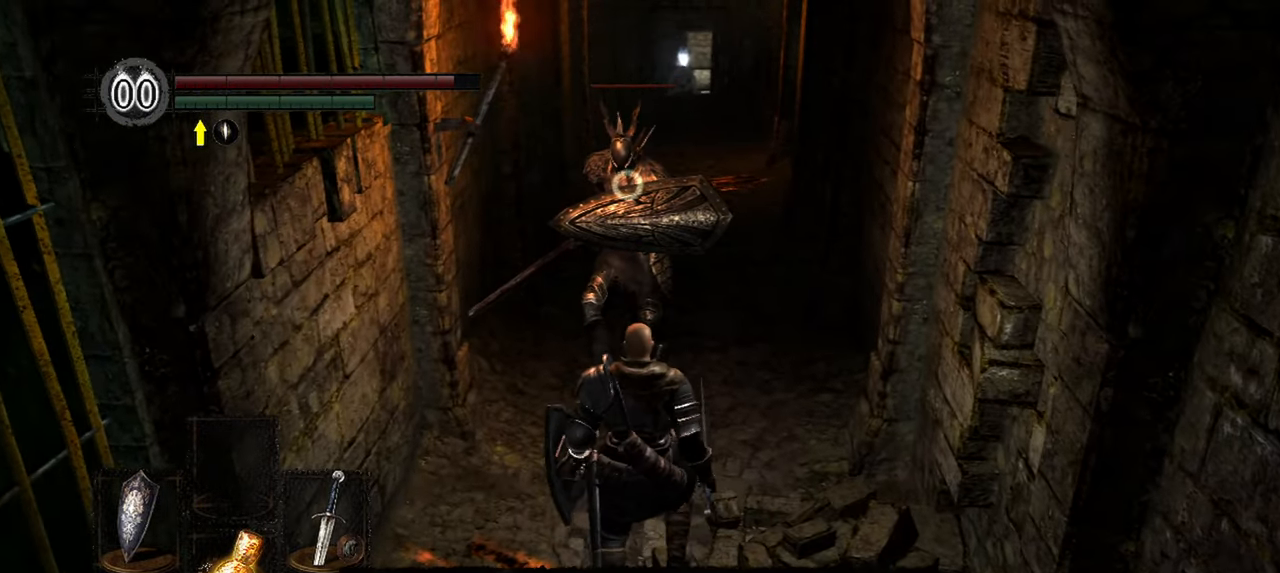
{"dt_ms": 500, "buttons": [], "left_stick": "up", "right_stick": "center", "events": [[33, "left_stick", "center"], [300, "left_stick", "up"]]}
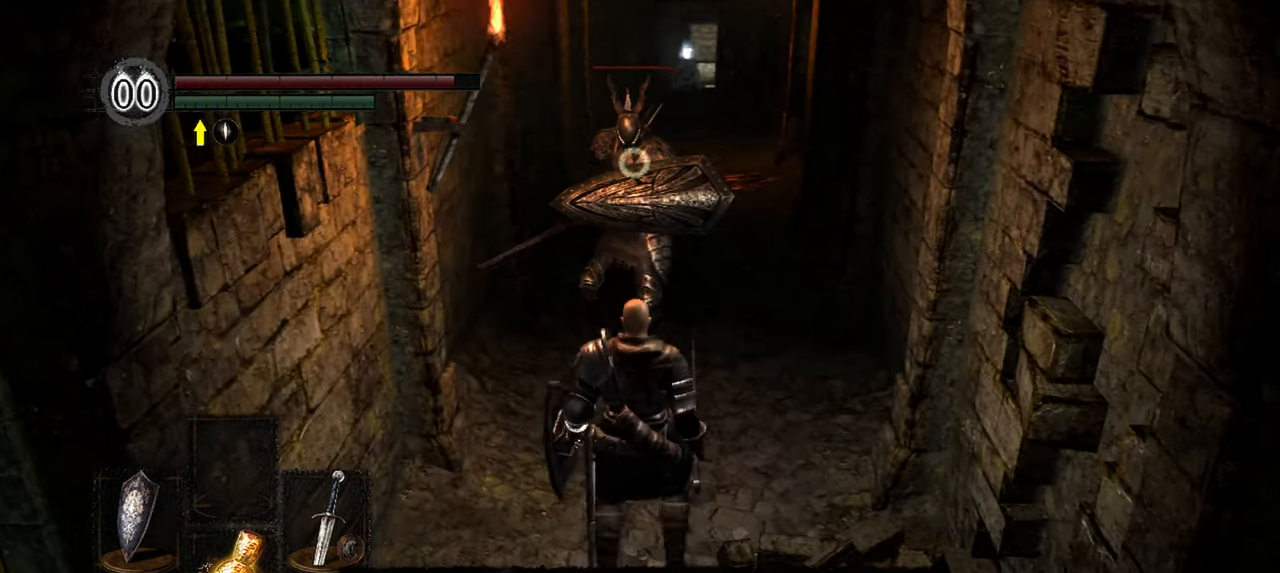
{"dt_ms": 500, "buttons": [], "left_stick": "up", "right_stick": "center", "events": [[150, "left_stick", "center"], [400, "left_stick", "up"]]}